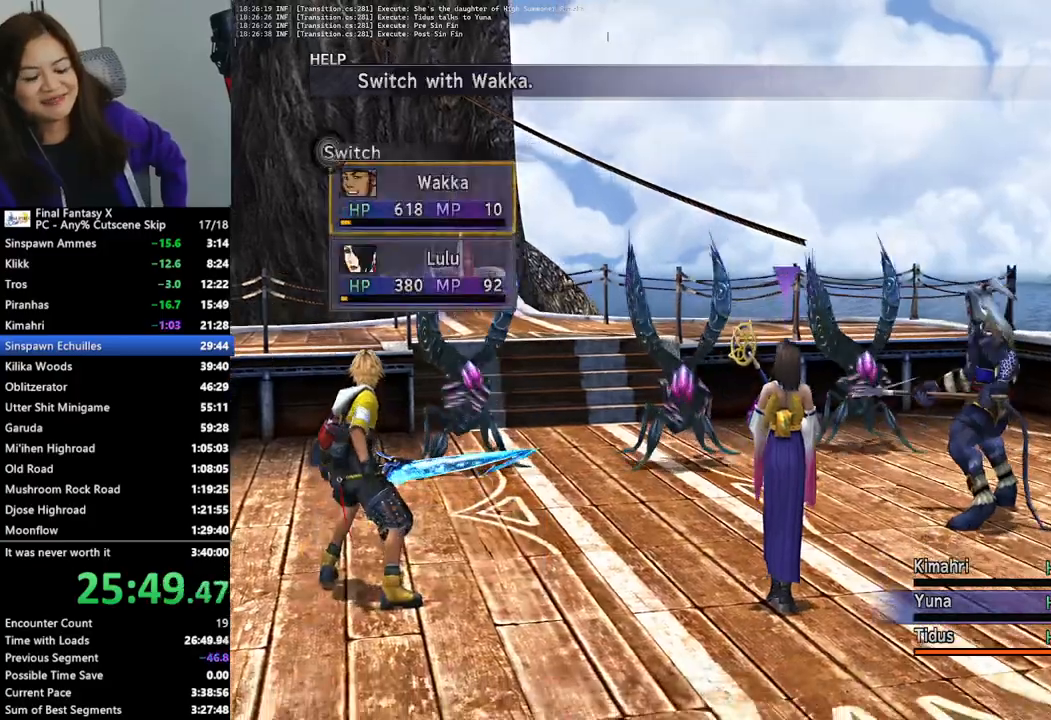
Gameplay with a controller (PlayStation layout); each line is a JSON object with the inputs held at the frame after it (dt_ms = milliseconds from this image to that frame). "events" lists button and stick changes between this image and that frame as [ms after this image, input, new state], when the widget could be followed in between.
{"dt_ms": 500, "buttons": ["CROSS"], "left_stick": "center", "right_stick": "center"}
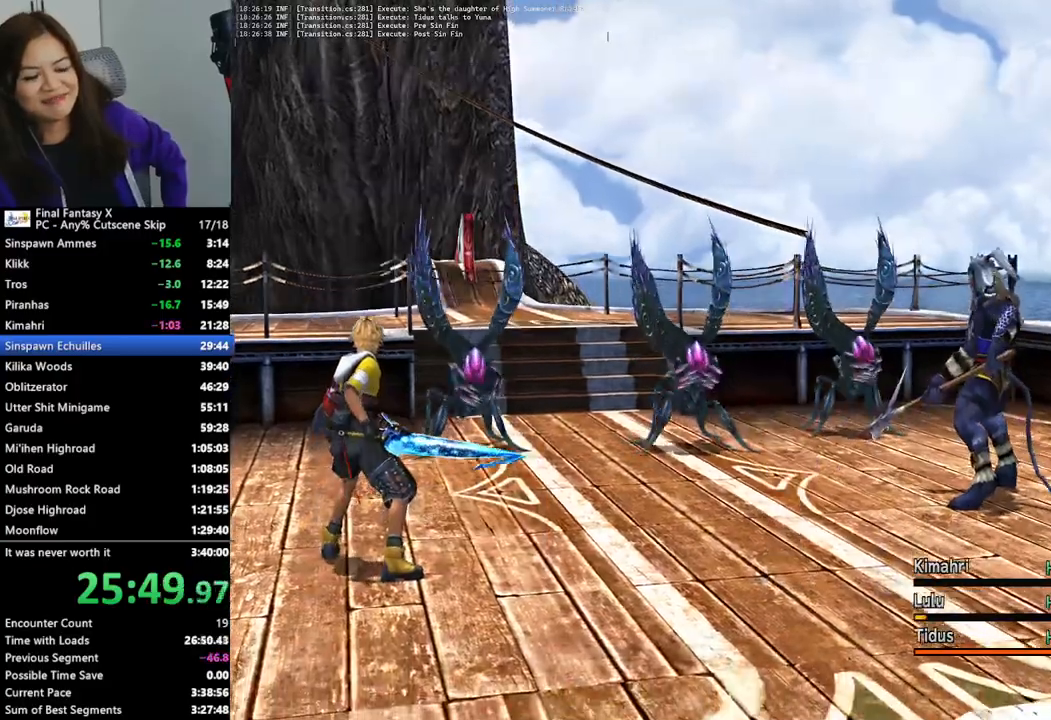
{"dt_ms": 500, "buttons": [], "left_stick": "center", "right_stick": "center"}
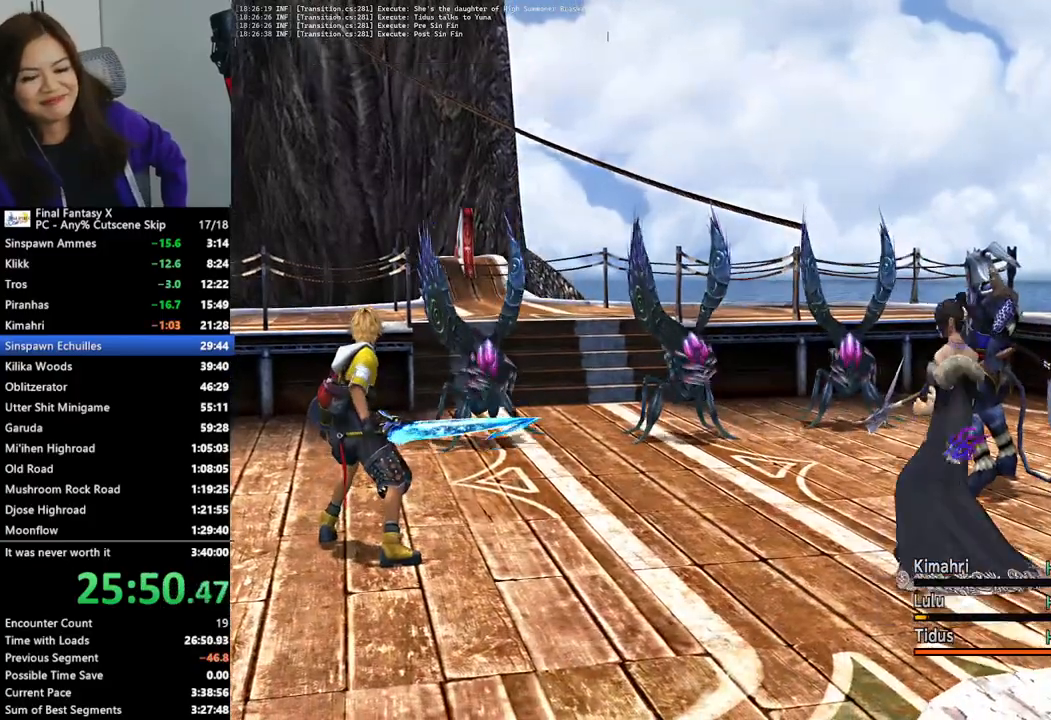
{"dt_ms": 500, "buttons": [], "left_stick": "center", "right_stick": "center", "events": [[67, "CROSS", "down"], [167, "CROSS", "up"], [233, "CROSS", "down"], [300, "CROSS", "up"], [400, "CROSS", "down"], [467, "CROSS", "up"]]}
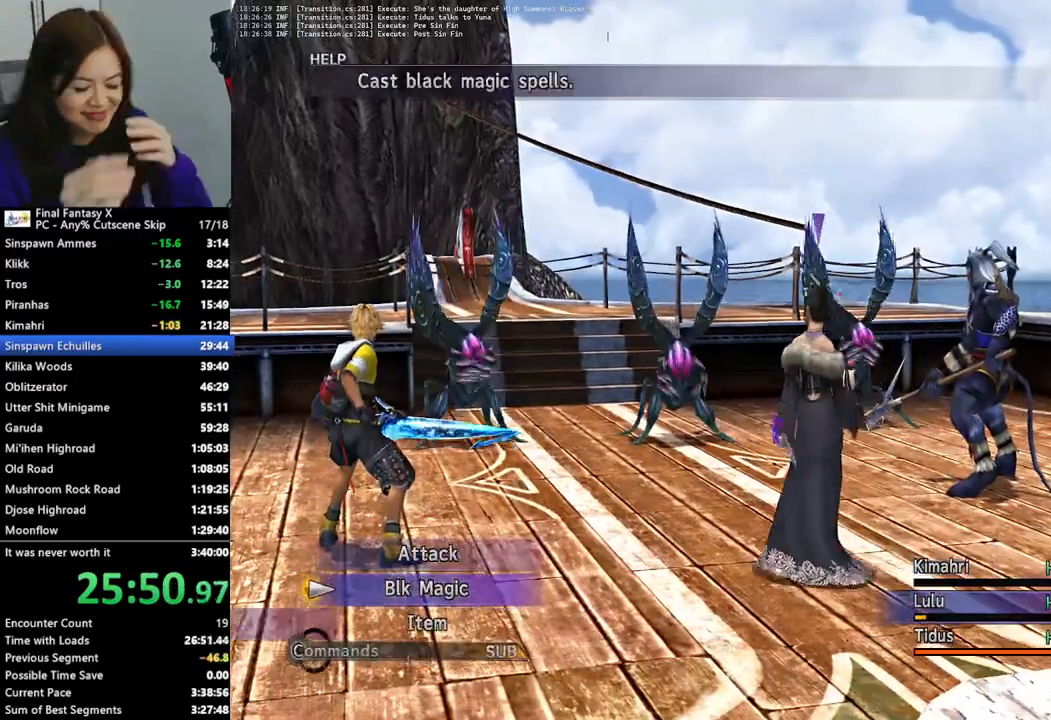
{"dt_ms": 500, "buttons": ["CROSS"], "left_stick": "center", "right_stick": "center"}
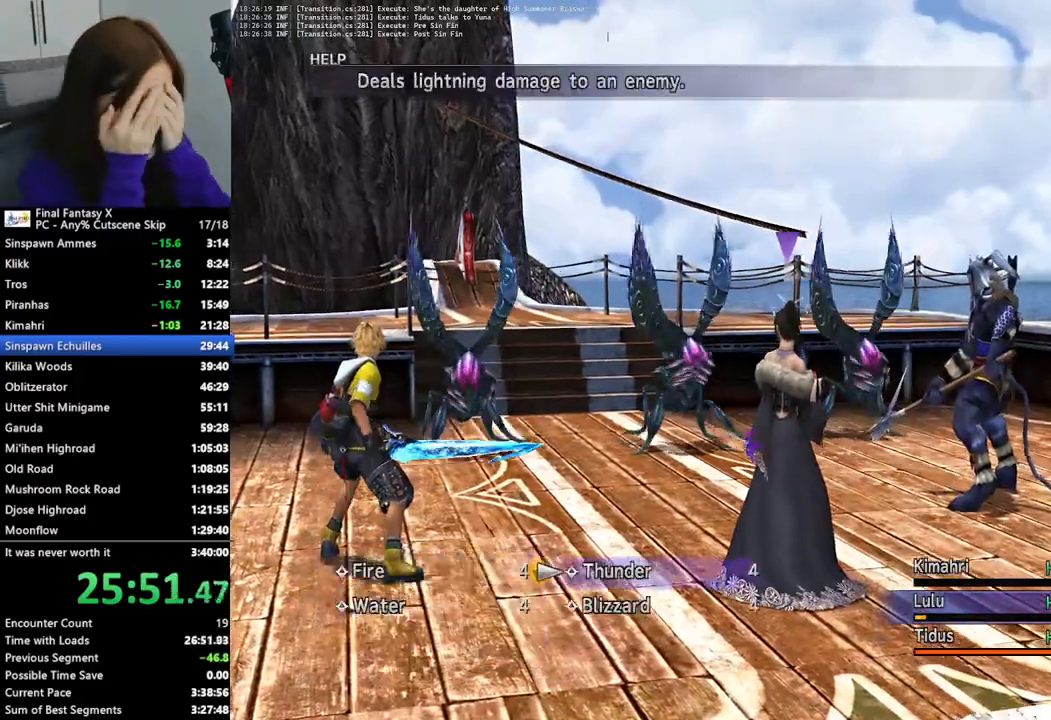
{"dt_ms": 500, "buttons": ["DPAD_RIGHT"], "left_stick": "center", "right_stick": "center", "events": [[33, "CROSS", "up"], [233, "CROSS", "down"], [333, "CROSS", "up"], [500, "DPAD_RIGHT", "down"]]}
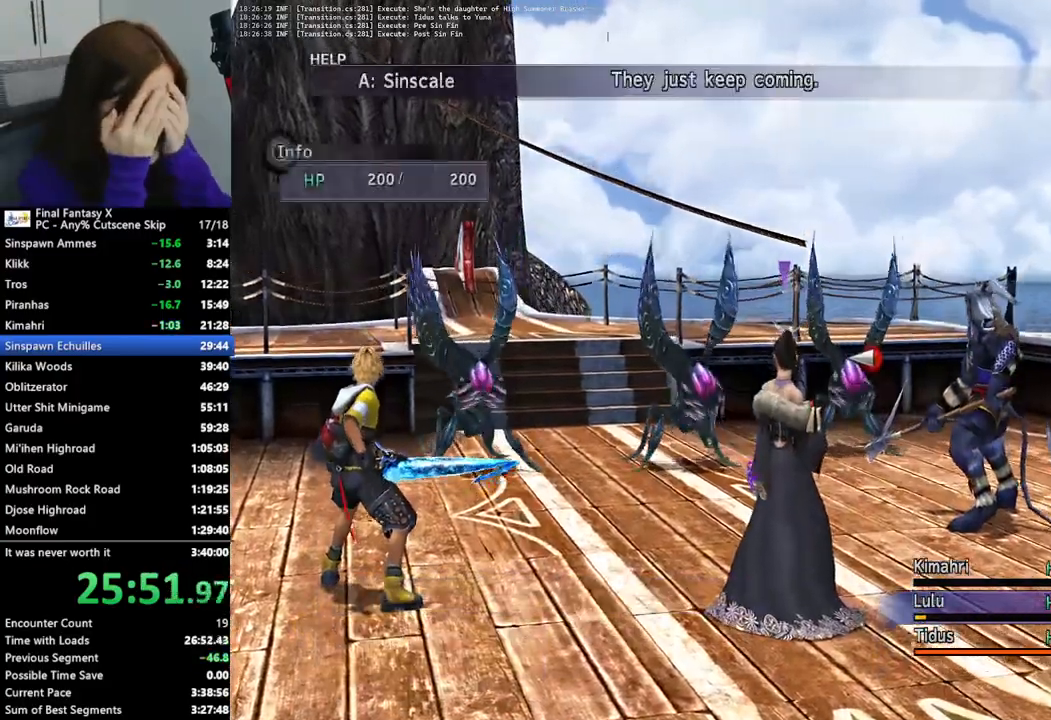
{"dt_ms": 500, "buttons": ["CROSS"], "left_stick": "center", "right_stick": "center", "events": [[100, "DPAD_RIGHT", "up"], [500, "CROSS", "down"]]}
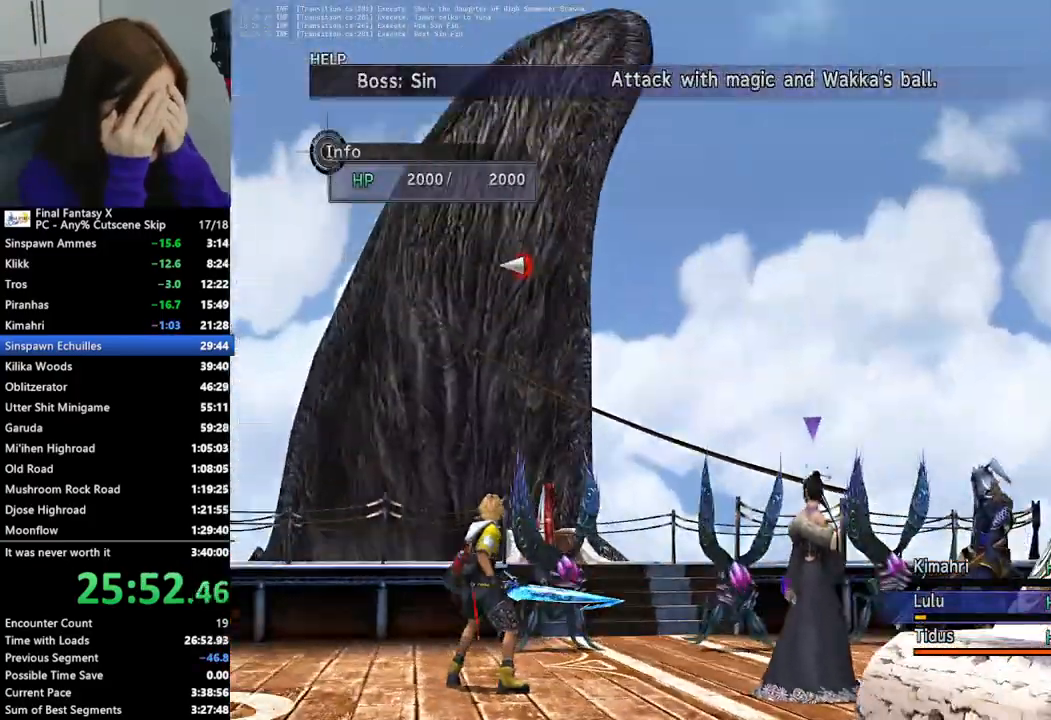
{"dt_ms": 500, "buttons": [], "left_stick": "center", "right_stick": "center", "events": [[100, "CROSS", "up"]]}
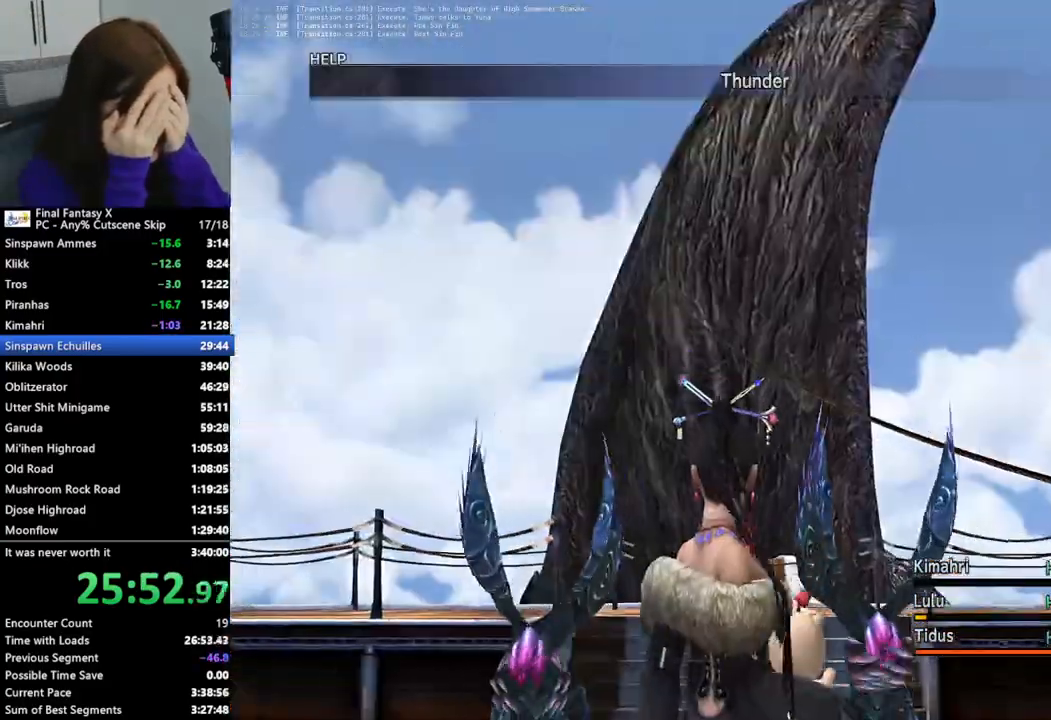
{"dt_ms": 500, "buttons": [], "left_stick": "center", "right_stick": "center", "events": []}
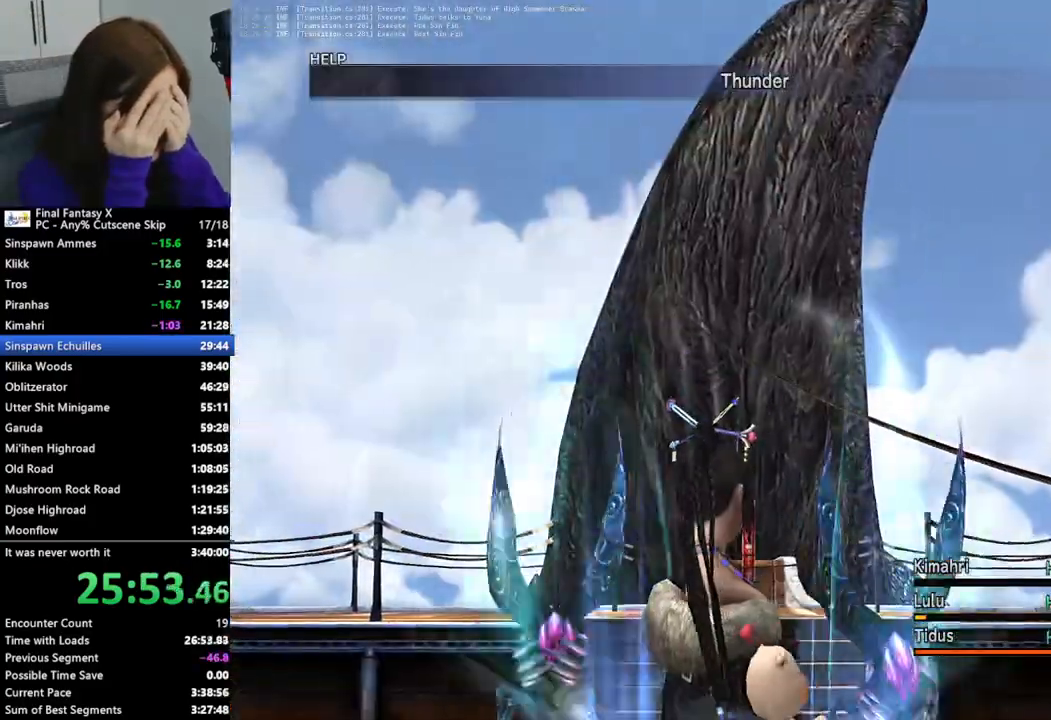
{"dt_ms": 500, "buttons": [], "left_stick": "center", "right_stick": "center", "events": []}
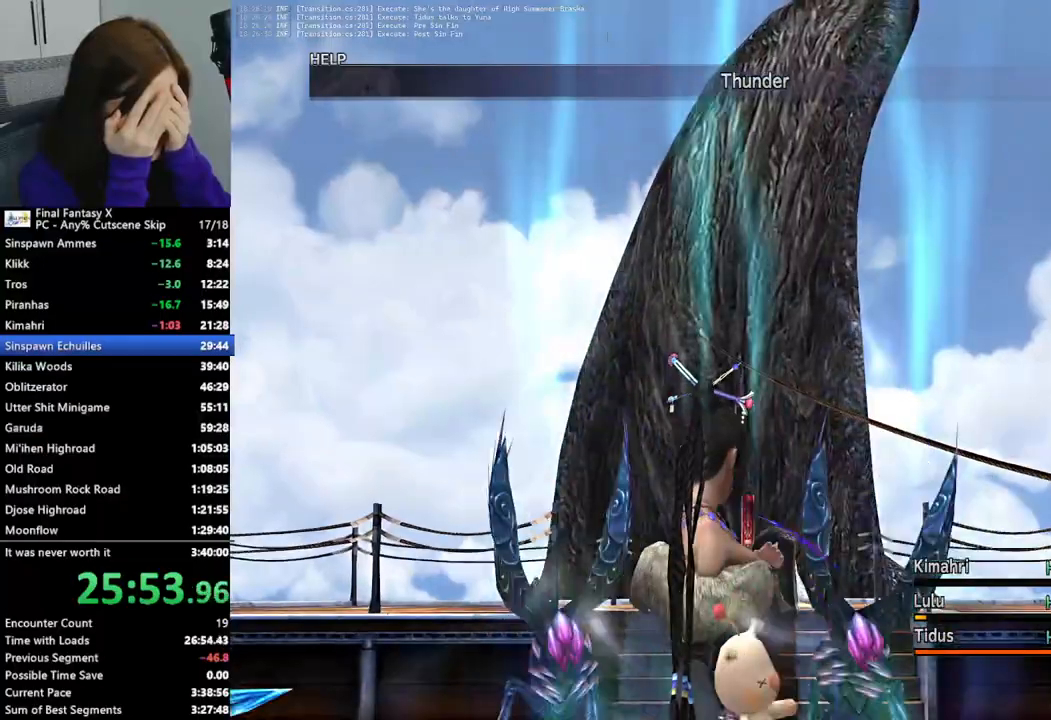
{"dt_ms": 500, "buttons": [], "left_stick": "center", "right_stick": "center", "events": []}
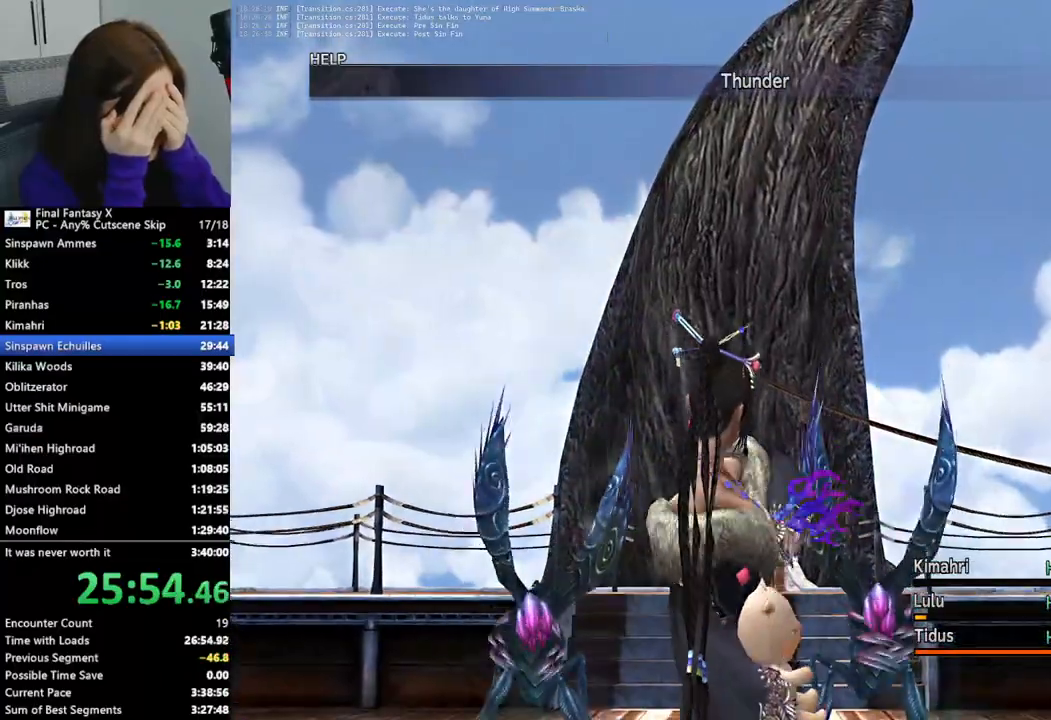
{"dt_ms": 500, "buttons": [], "left_stick": "center", "right_stick": "center", "events": []}
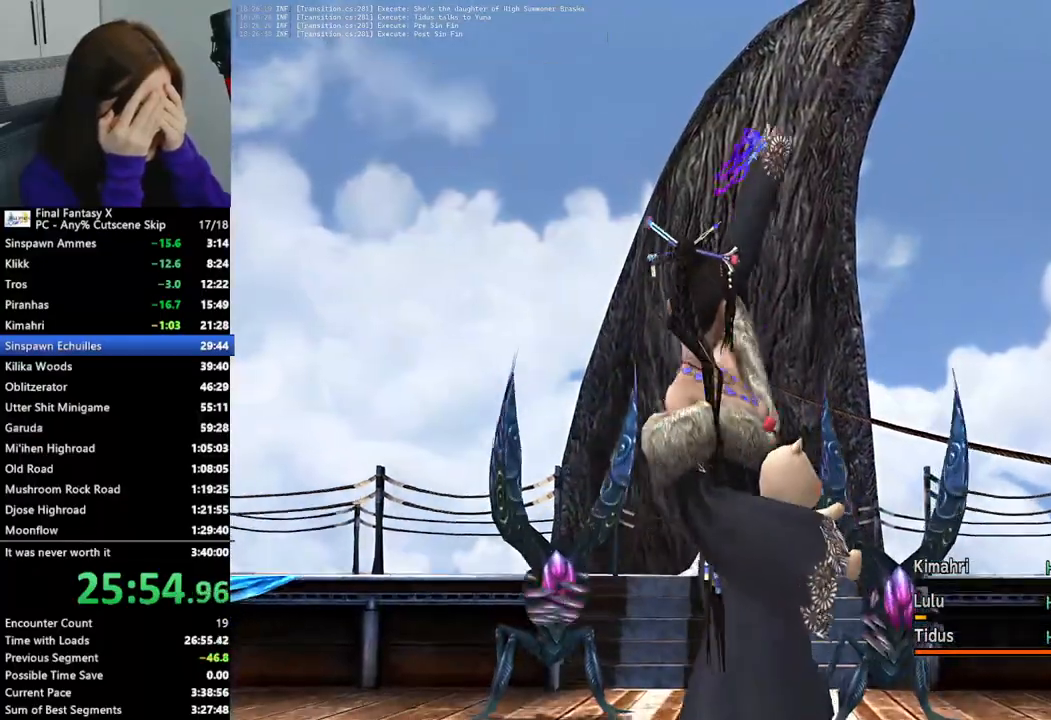
{"dt_ms": 500, "buttons": [], "left_stick": "center", "right_stick": "center", "events": []}
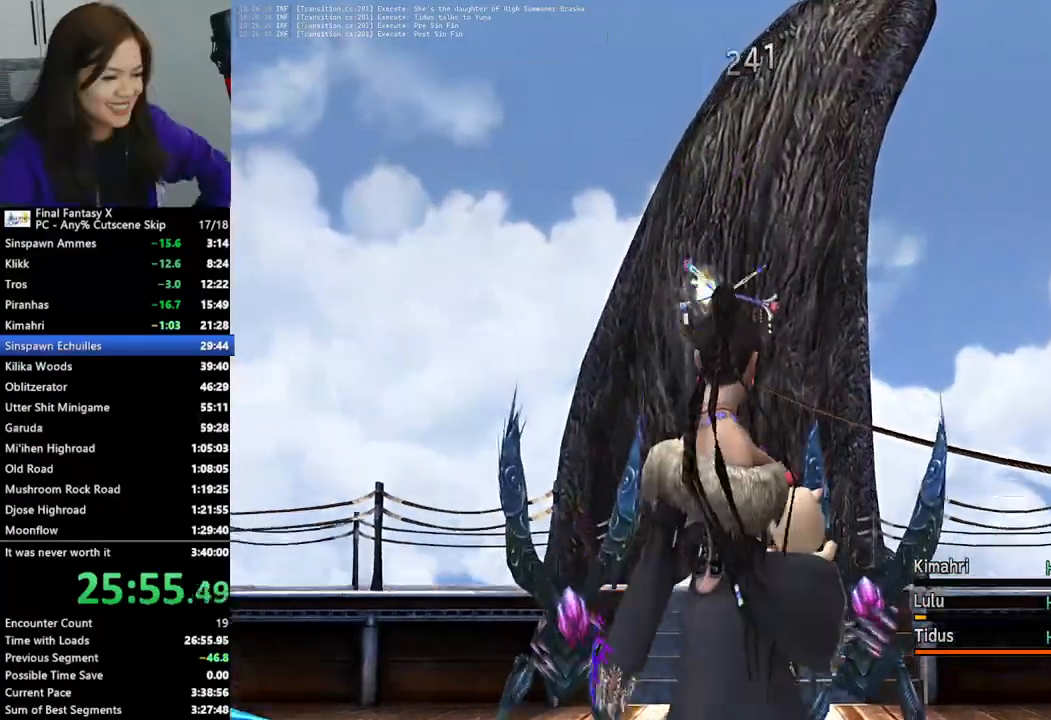
{"dt_ms": 500, "buttons": [], "left_stick": "center", "right_stick": "center", "events": []}
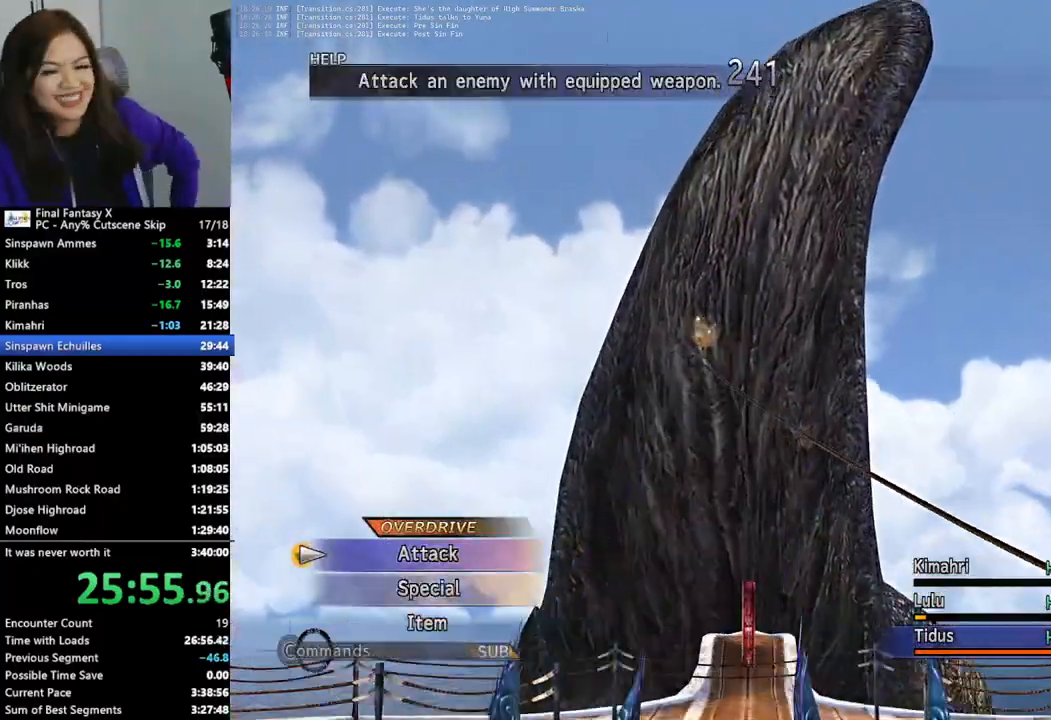
{"dt_ms": 500, "buttons": [], "left_stick": "center", "right_stick": "center", "events": []}
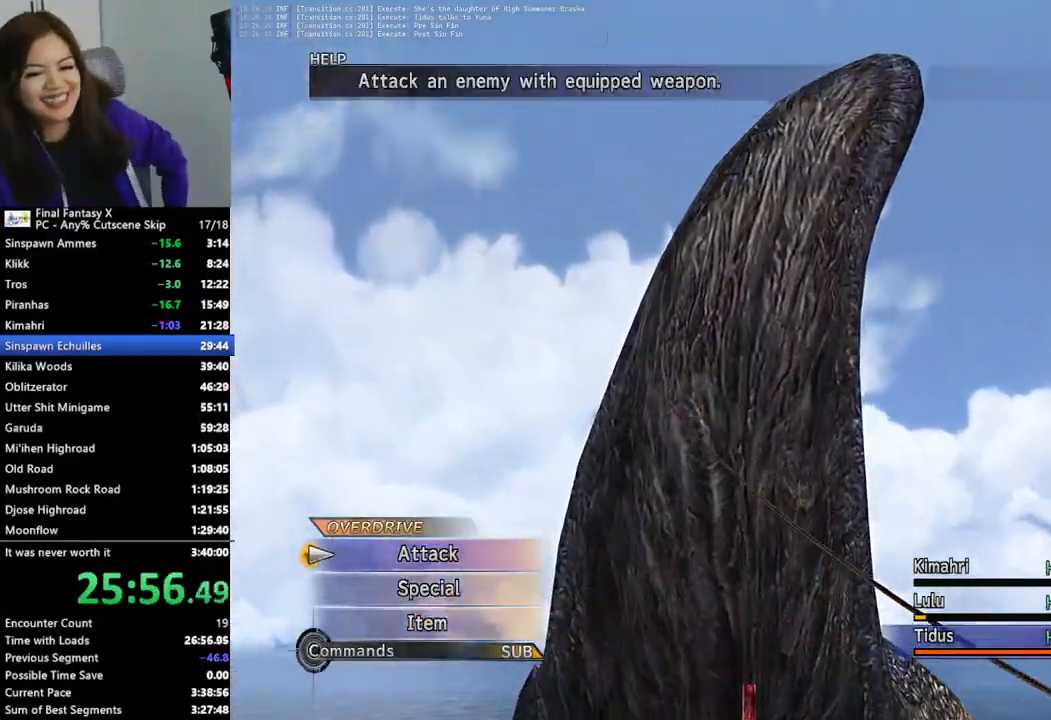
{"dt_ms": 500, "buttons": [], "left_stick": "center", "right_stick": "center", "events": [[67, "TRIANGLE", "down"], [167, "TRIANGLE", "up"], [233, "TRIANGLE", "down"], [300, "TRIANGLE", "up"]]}
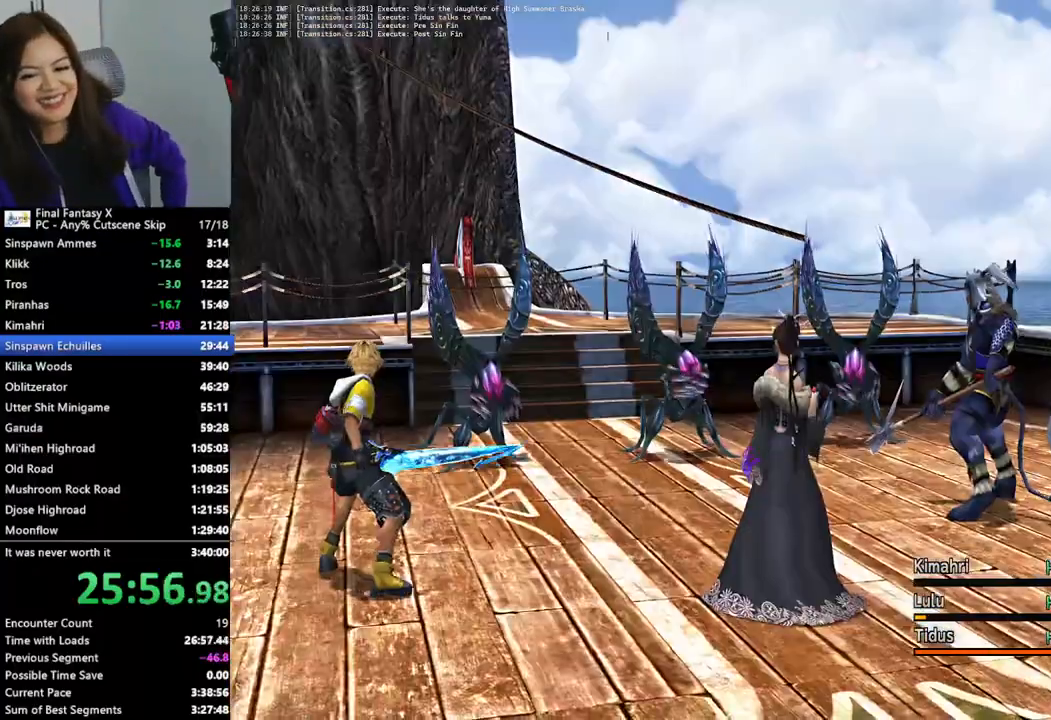
{"dt_ms": 500, "buttons": [], "left_stick": "center", "right_stick": "center", "events": [[367, "L1", "down"], [433, "L1", "up"]]}
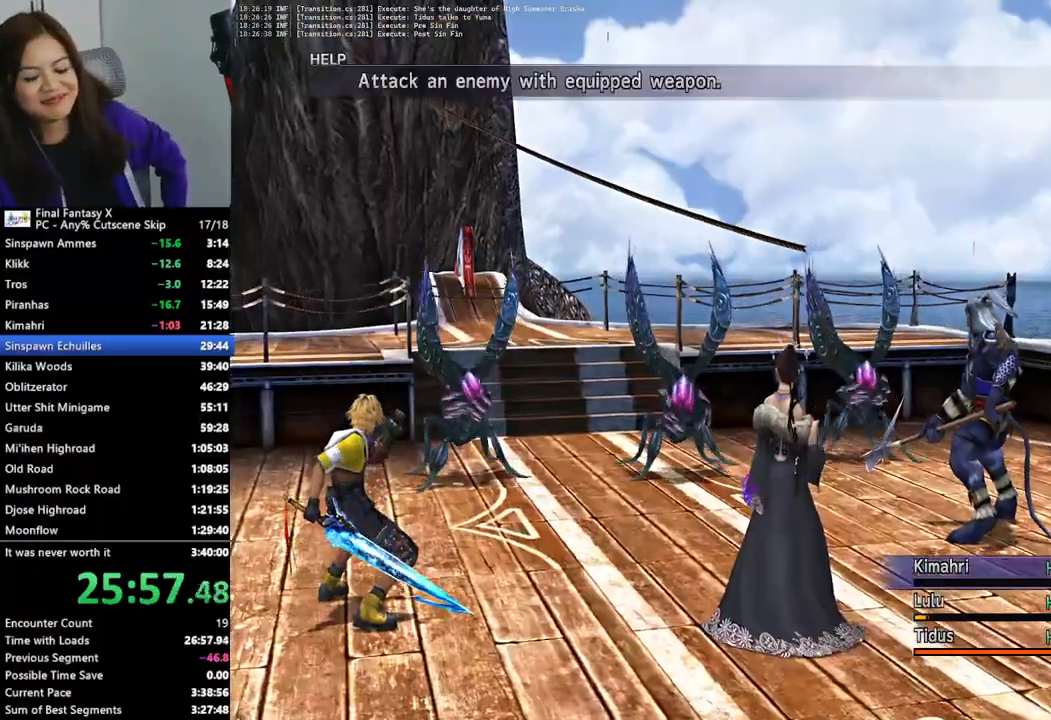
{"dt_ms": 500, "buttons": [], "left_stick": "center", "right_stick": "center", "events": [[133, "L1", "down"], [233, "L1", "up"], [300, "L1", "down"], [367, "L1", "up"]]}
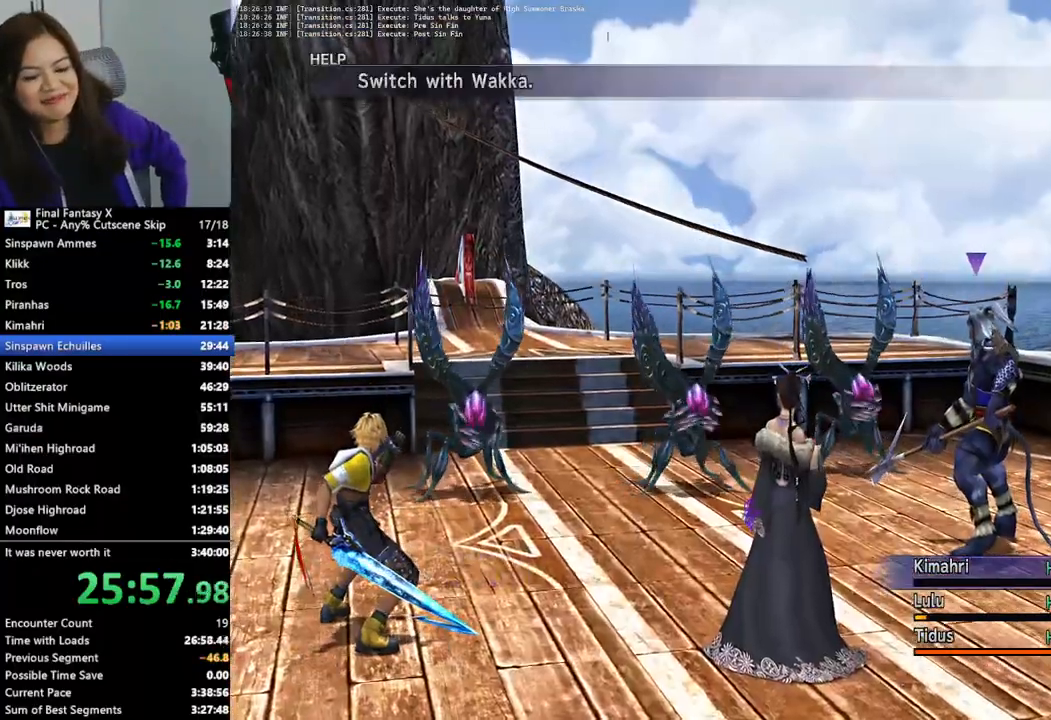
{"dt_ms": 1000, "buttons": [], "left_stick": "center", "right_stick": "center"}
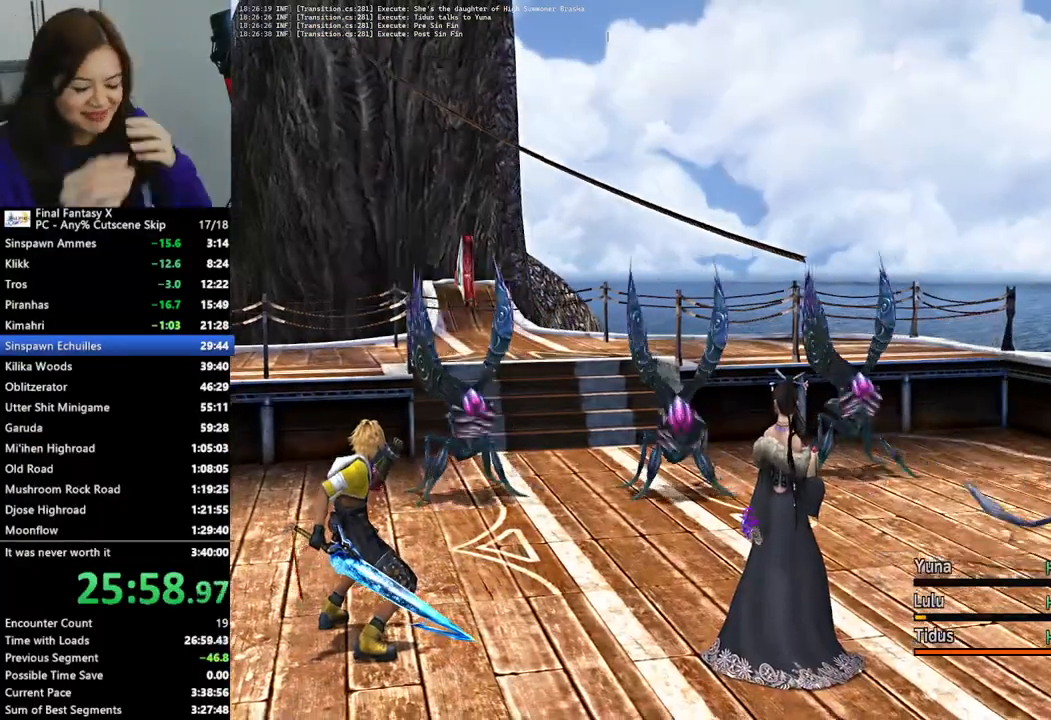
{"dt_ms": 500, "buttons": [], "left_stick": "center", "right_stick": "center", "events": []}
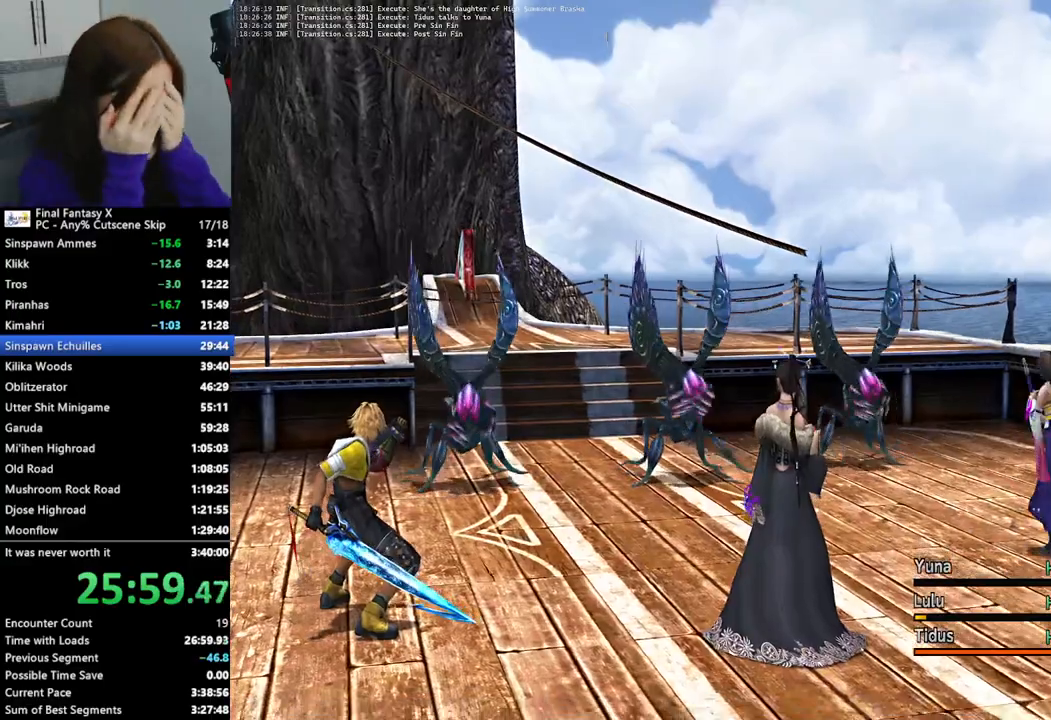
{"dt_ms": 500, "buttons": [], "left_stick": "center", "right_stick": "center", "events": []}
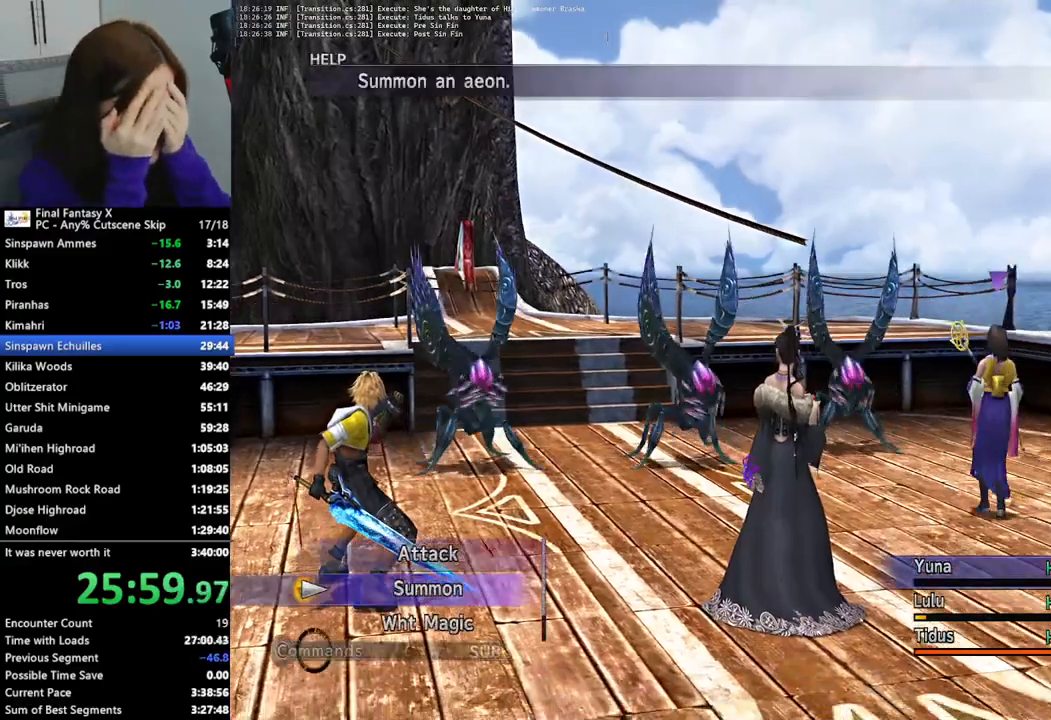
{"dt_ms": 500, "buttons": [], "left_stick": "center", "right_stick": "center", "events": [[200, "CROSS", "down"], [300, "CROSS", "up"]]}
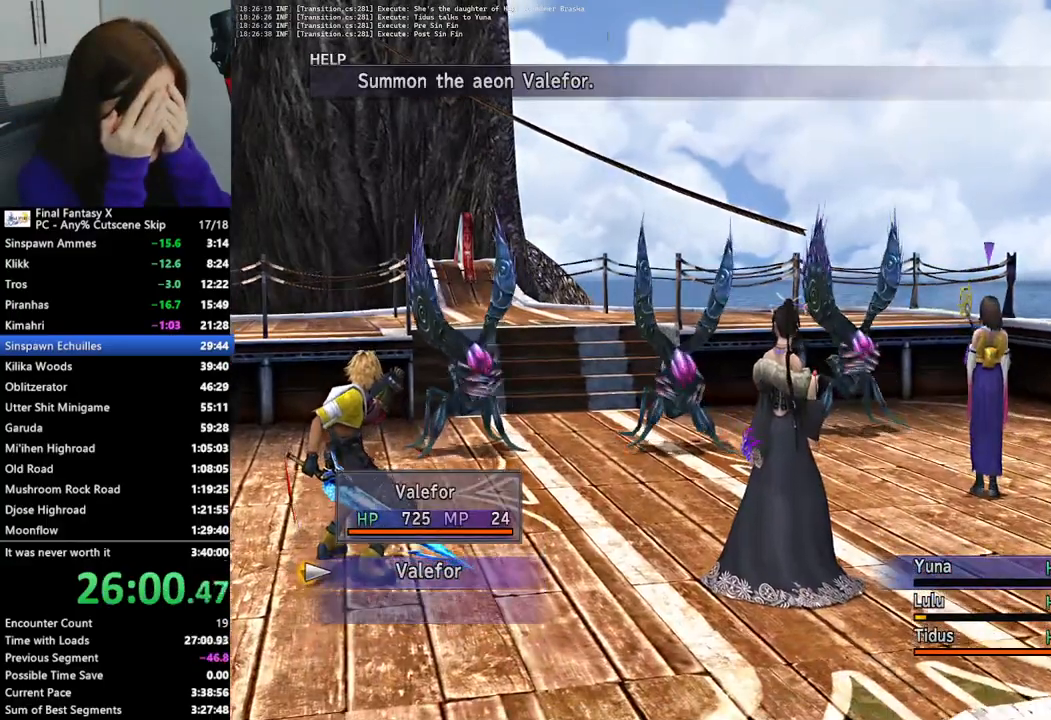
{"dt_ms": 500, "buttons": ["START"], "left_stick": "center", "right_stick": "center"}
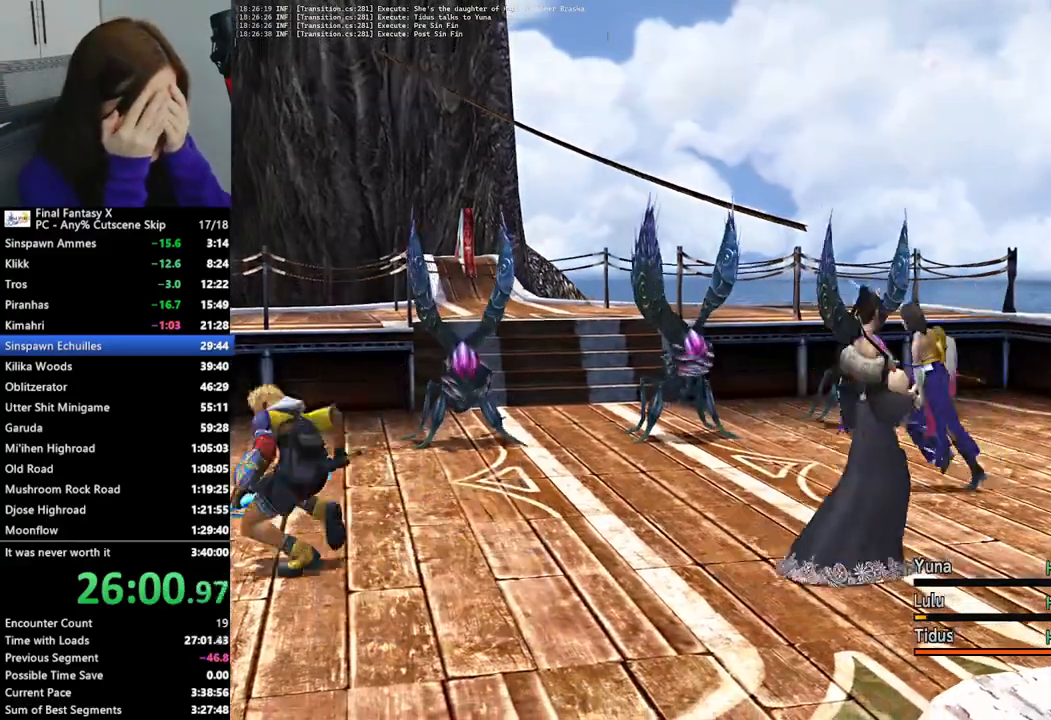
{"dt_ms": 500, "buttons": [], "left_stick": "center", "right_stick": "center", "events": [[67, "START", "up"]]}
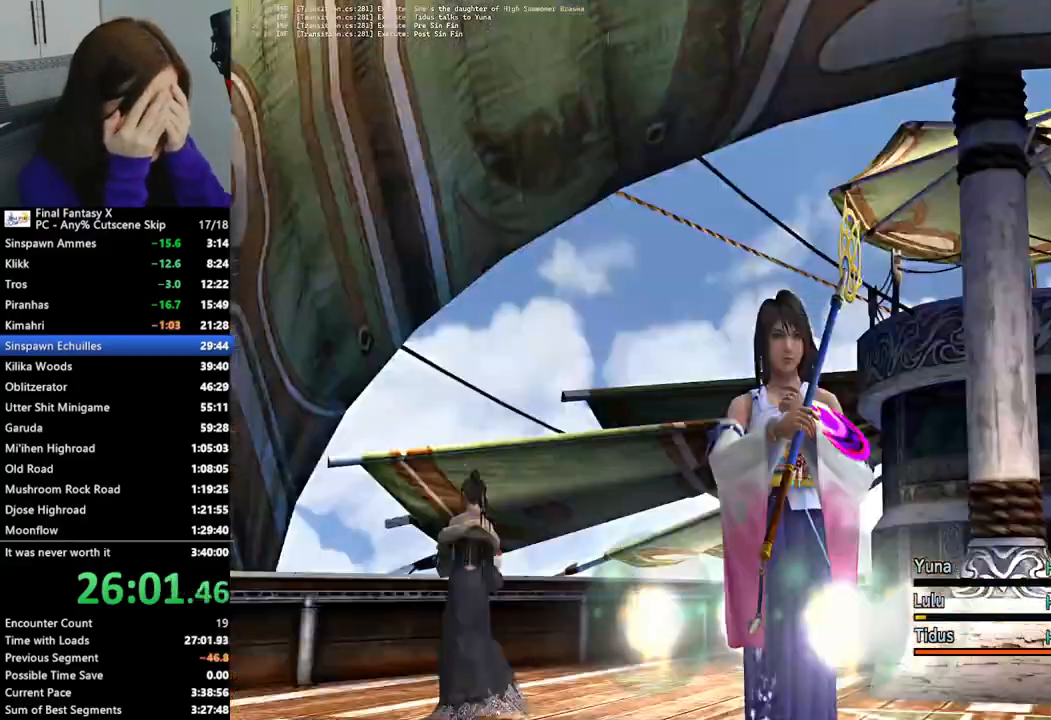
{"dt_ms": 500, "buttons": [], "left_stick": "center", "right_stick": "center", "events": [[267, "R2", "down"], [333, "R2", "up"]]}
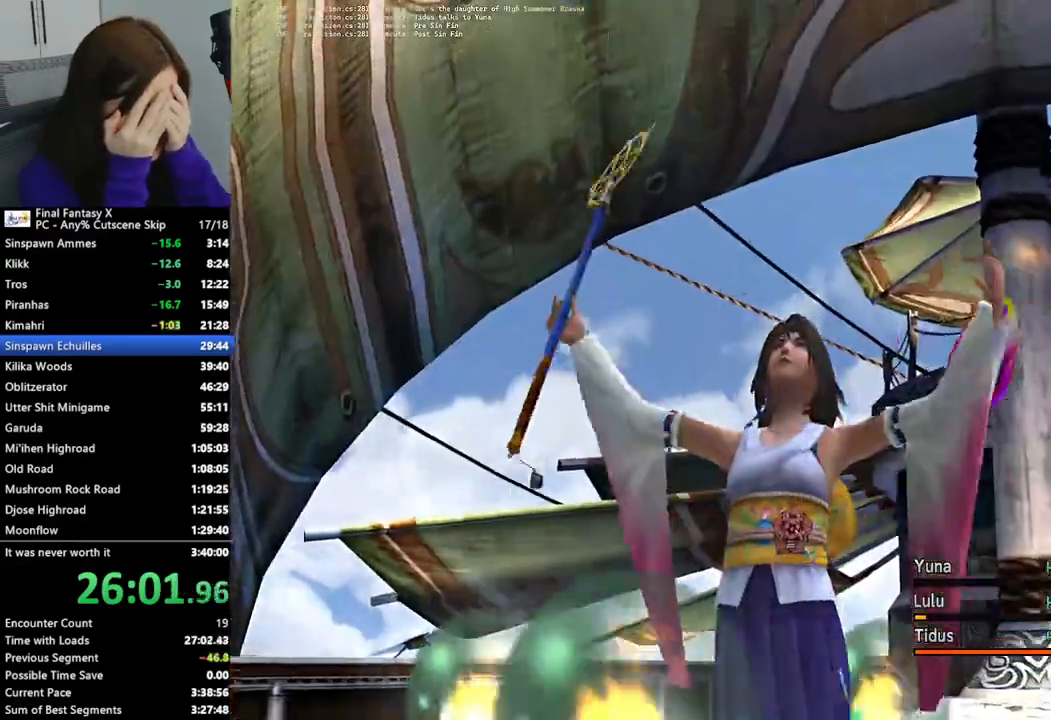
{"dt_ms": 500, "buttons": [], "left_stick": "center", "right_stick": "center", "events": []}
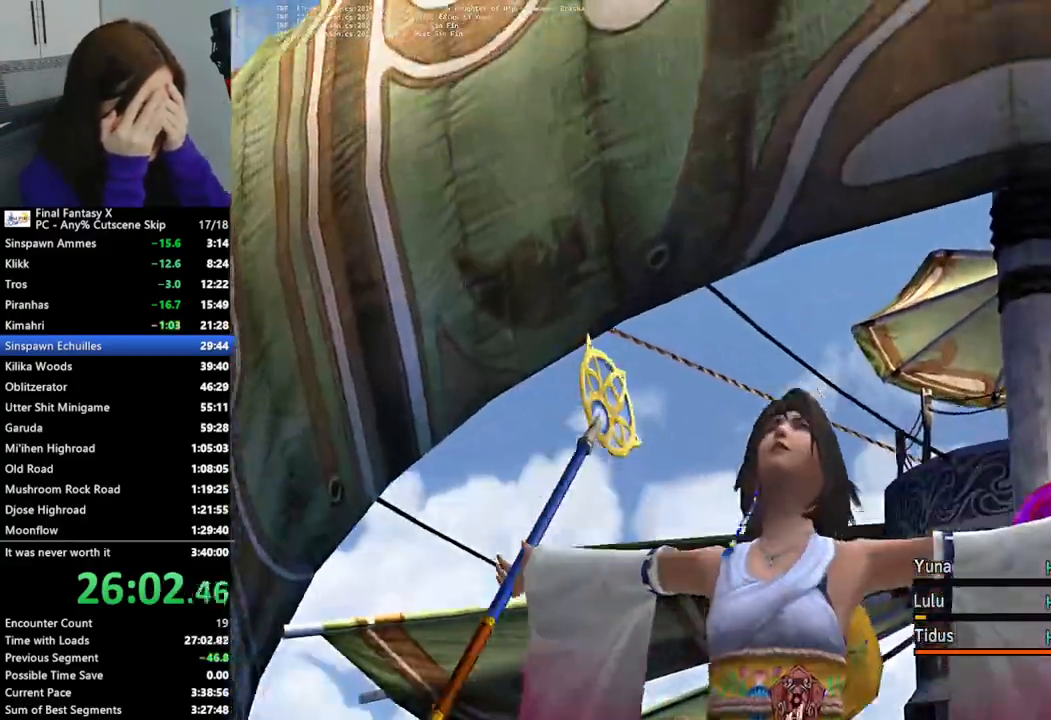
{"dt_ms": 500, "buttons": [], "left_stick": "center", "right_stick": "center", "events": []}
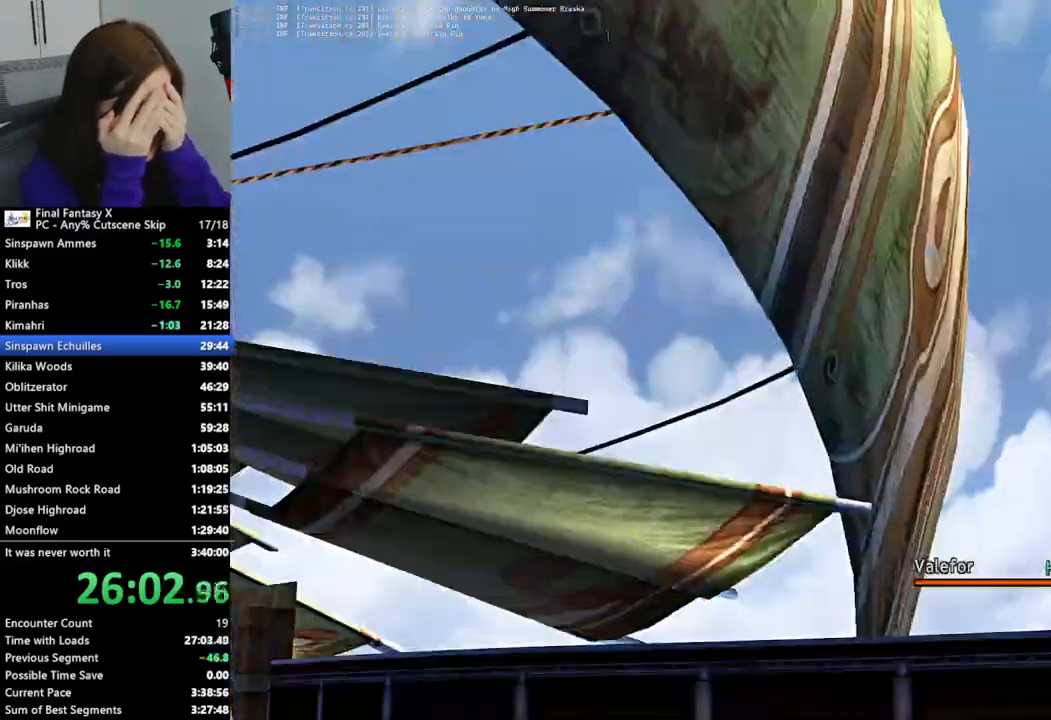
{"dt_ms": 500, "buttons": [], "left_stick": "center", "right_stick": "center", "events": []}
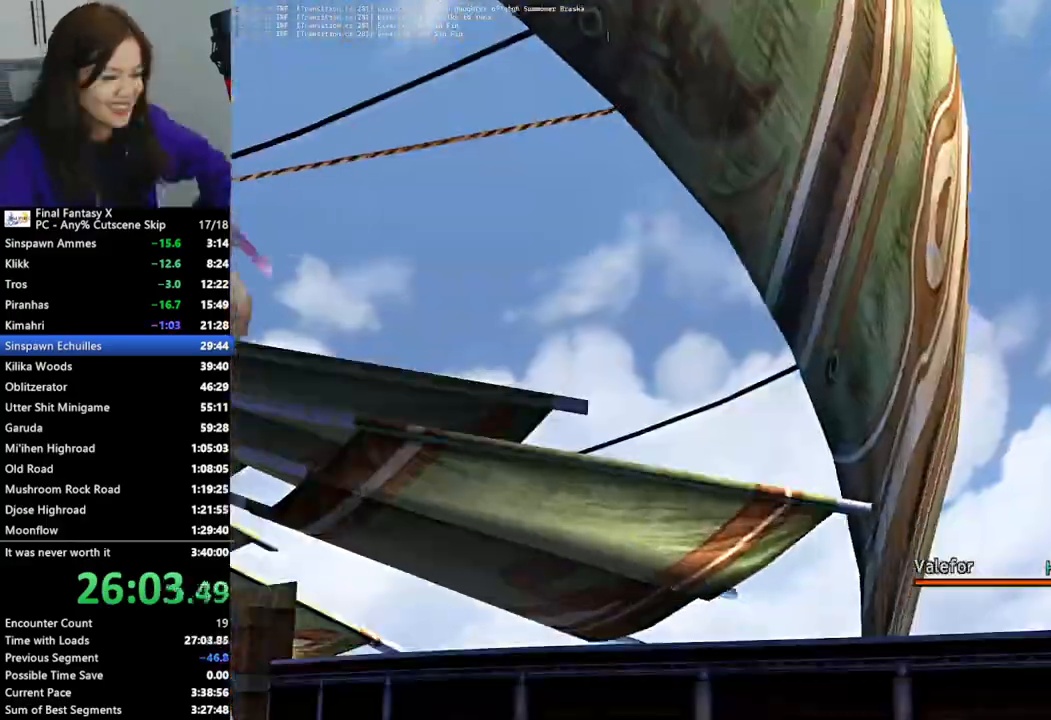
{"dt_ms": 500, "buttons": [], "left_stick": "center", "right_stick": "center", "events": []}